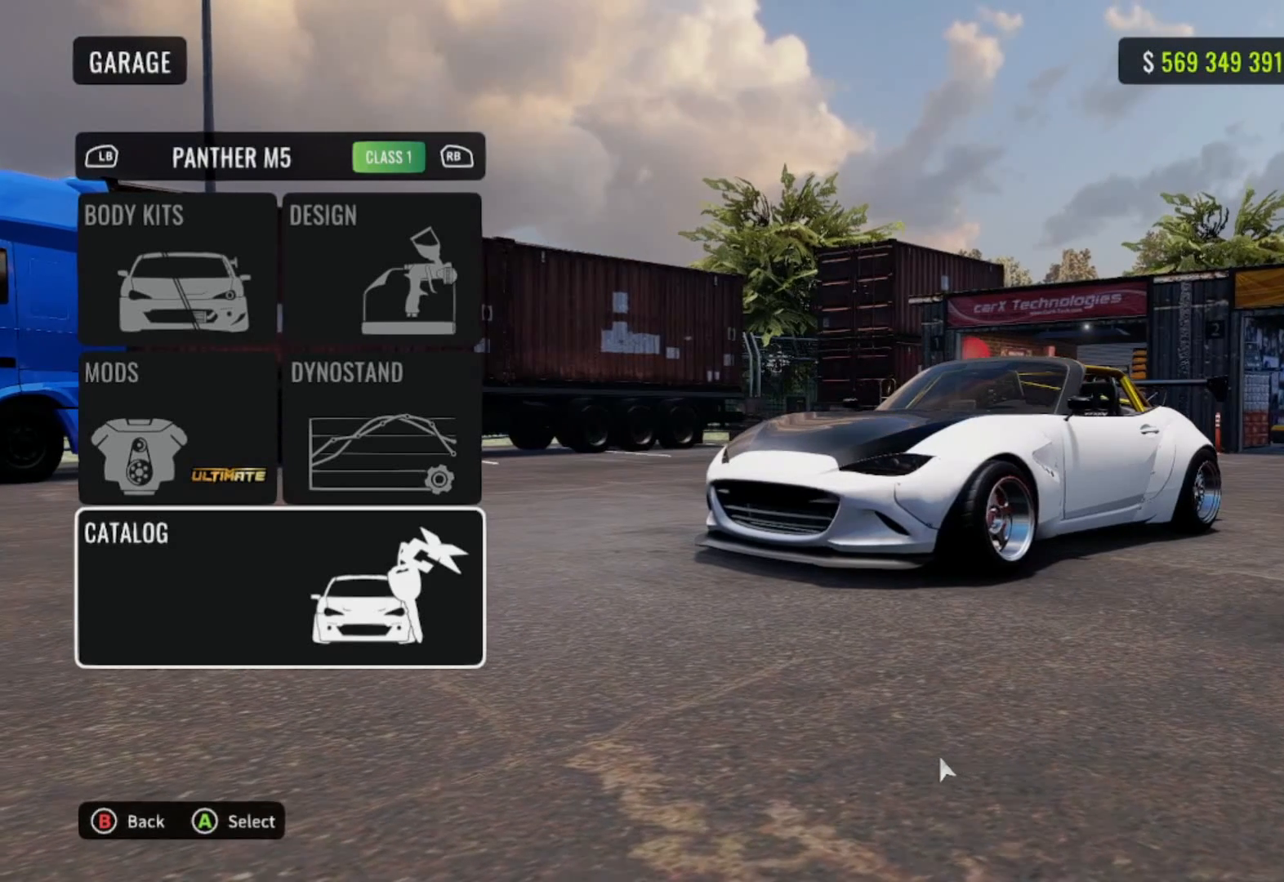
Gameplay with a controller (PlayStation layout); each line is a JSON object with the inputs held at the frame after it. "events" lists button and stick changes between this image and that frame as [ms after this image, input, new state], when the widget could be followed in between.
{"buttons": [], "left_stick": "center", "right_stick": "center", "events": [[50, "CROSS", "down"], [167, "CROSS", "up"]]}
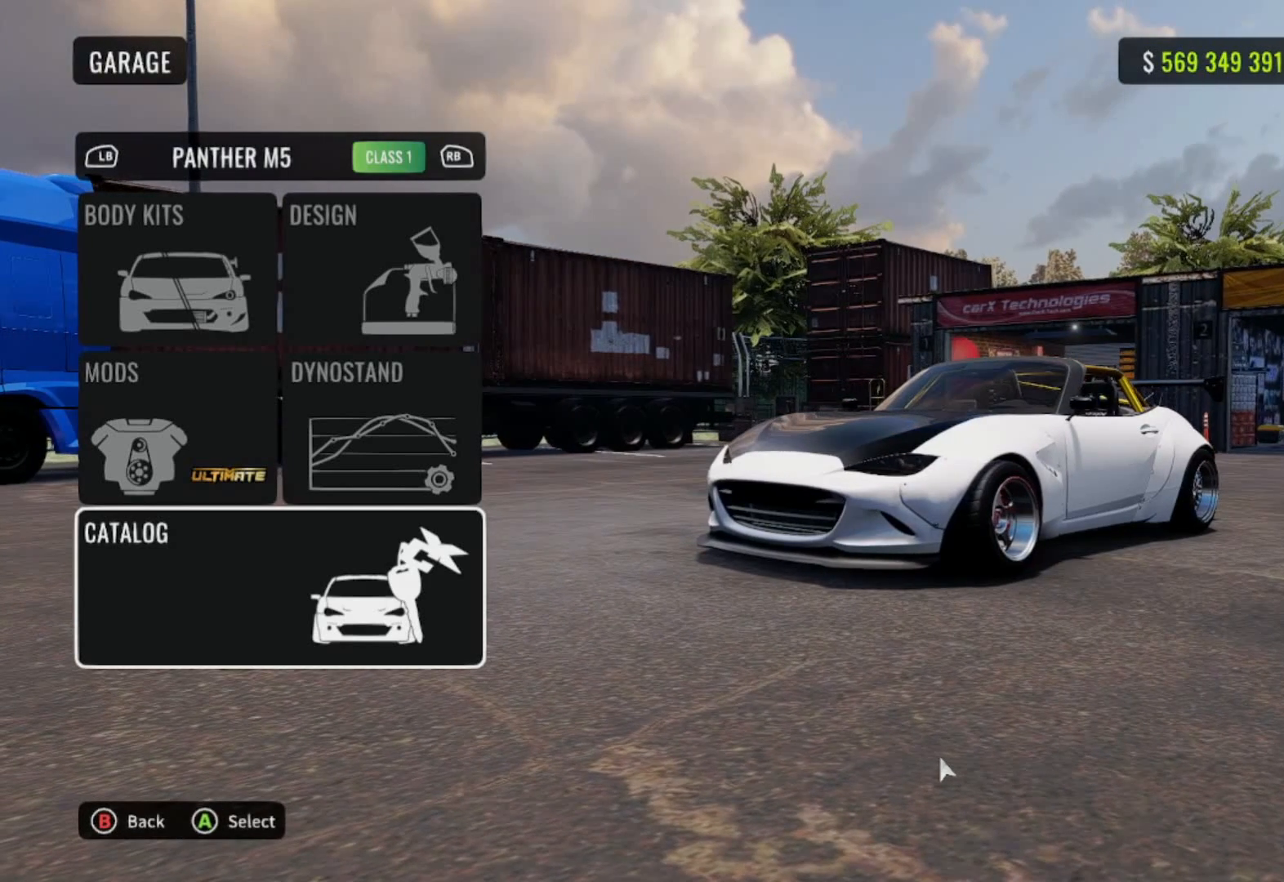
{"buttons": [], "left_stick": "center", "right_stick": "center", "events": []}
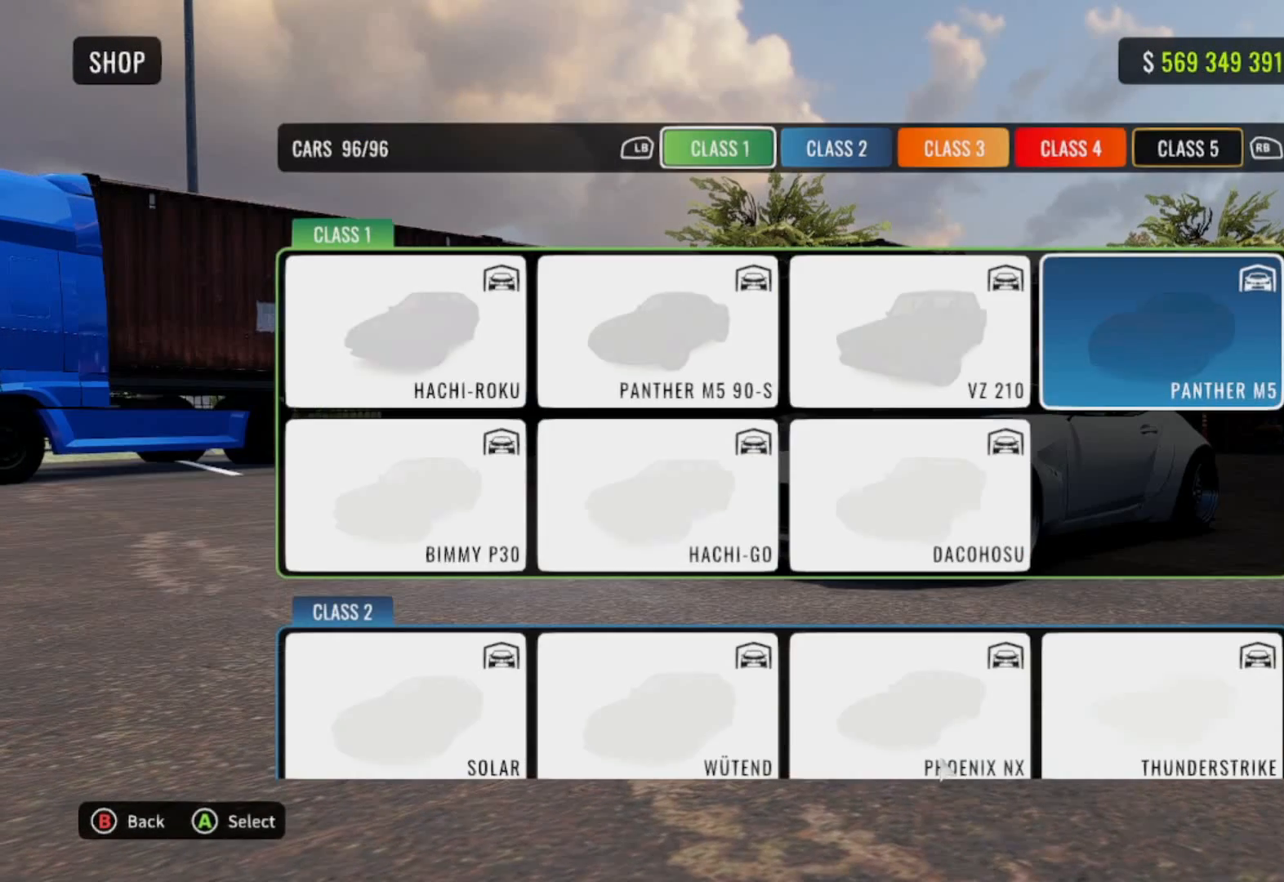
{"buttons": [], "left_stick": "center", "right_stick": "center", "events": []}
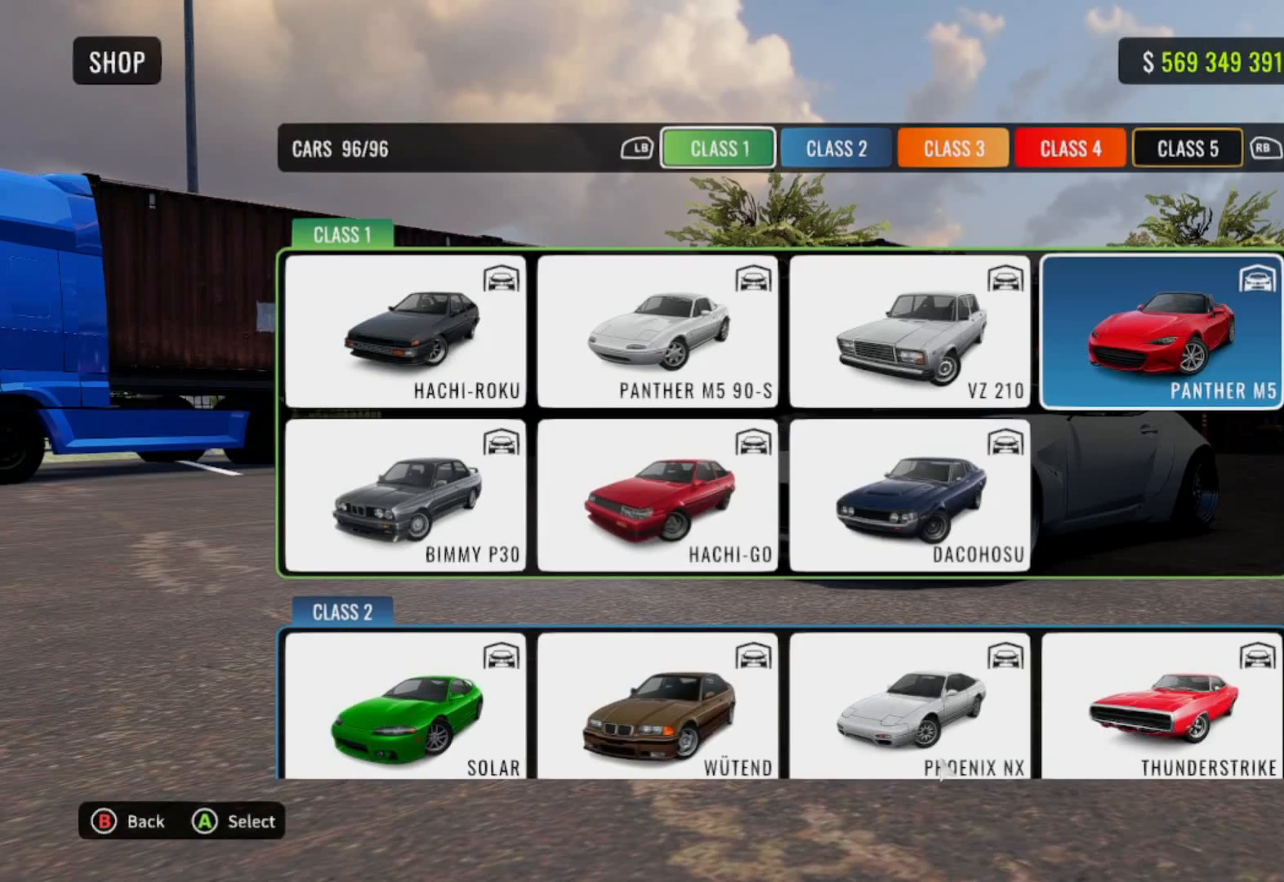
{"buttons": [], "left_stick": "center", "right_stick": "center", "events": []}
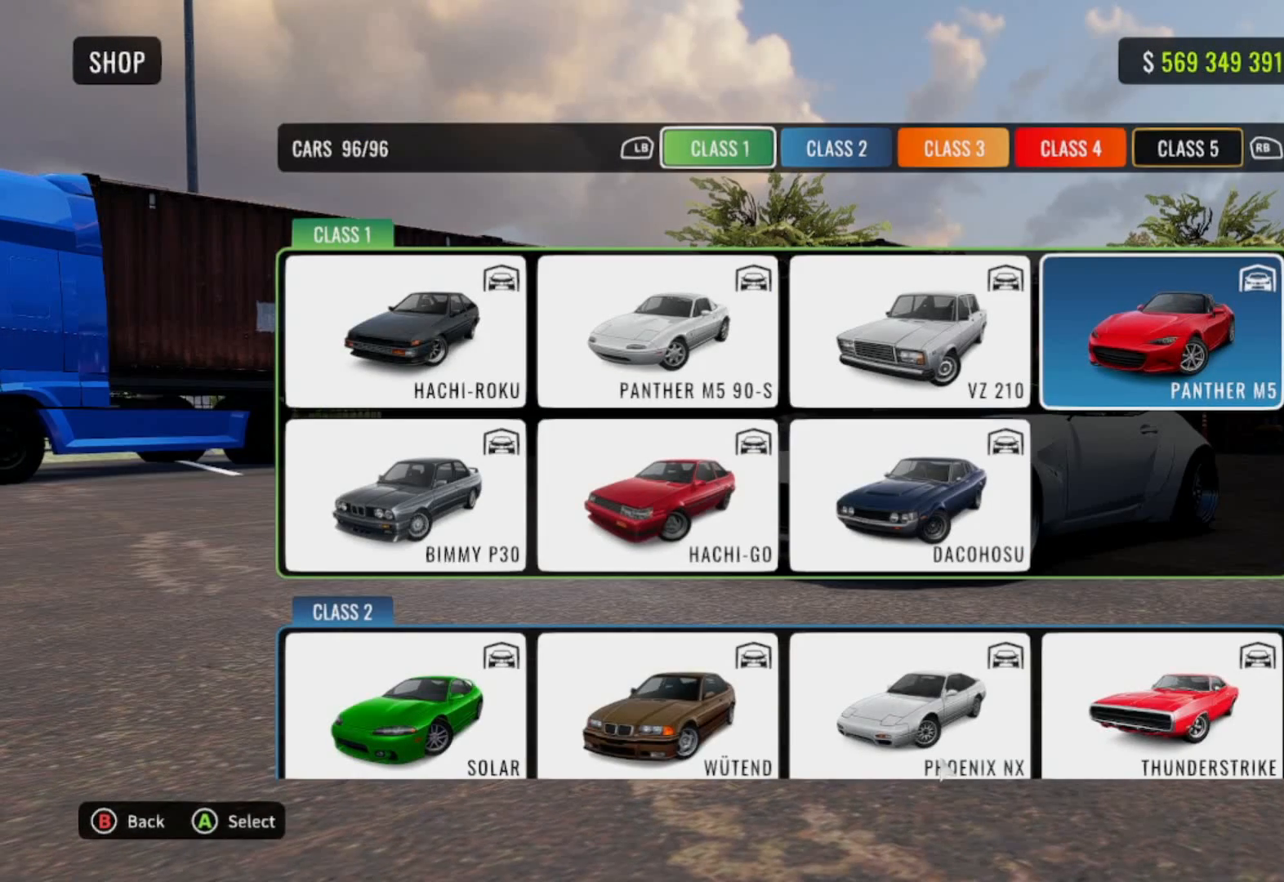
{"buttons": [], "left_stick": "center", "right_stick": "center", "events": [[317, "DPAD_LEFT", "down"], [483, "DPAD_LEFT", "up"]]}
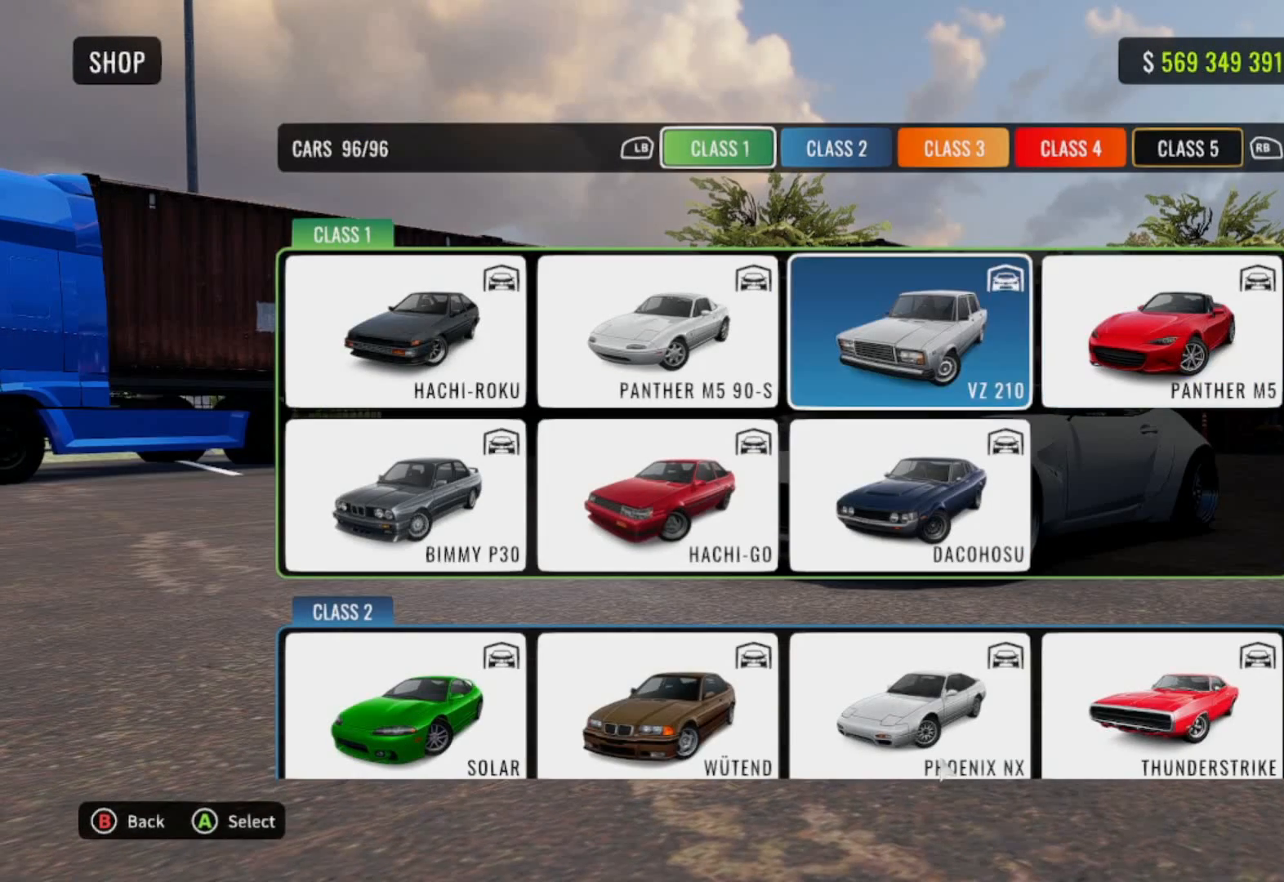
{"buttons": [], "left_stick": "center", "right_stick": "center", "events": [[50, "DPAD_LEFT", "down"], [150, "DPAD_LEFT", "up"], [300, "DPAD_DOWN", "down"], [417, "DPAD_DOWN", "up"]]}
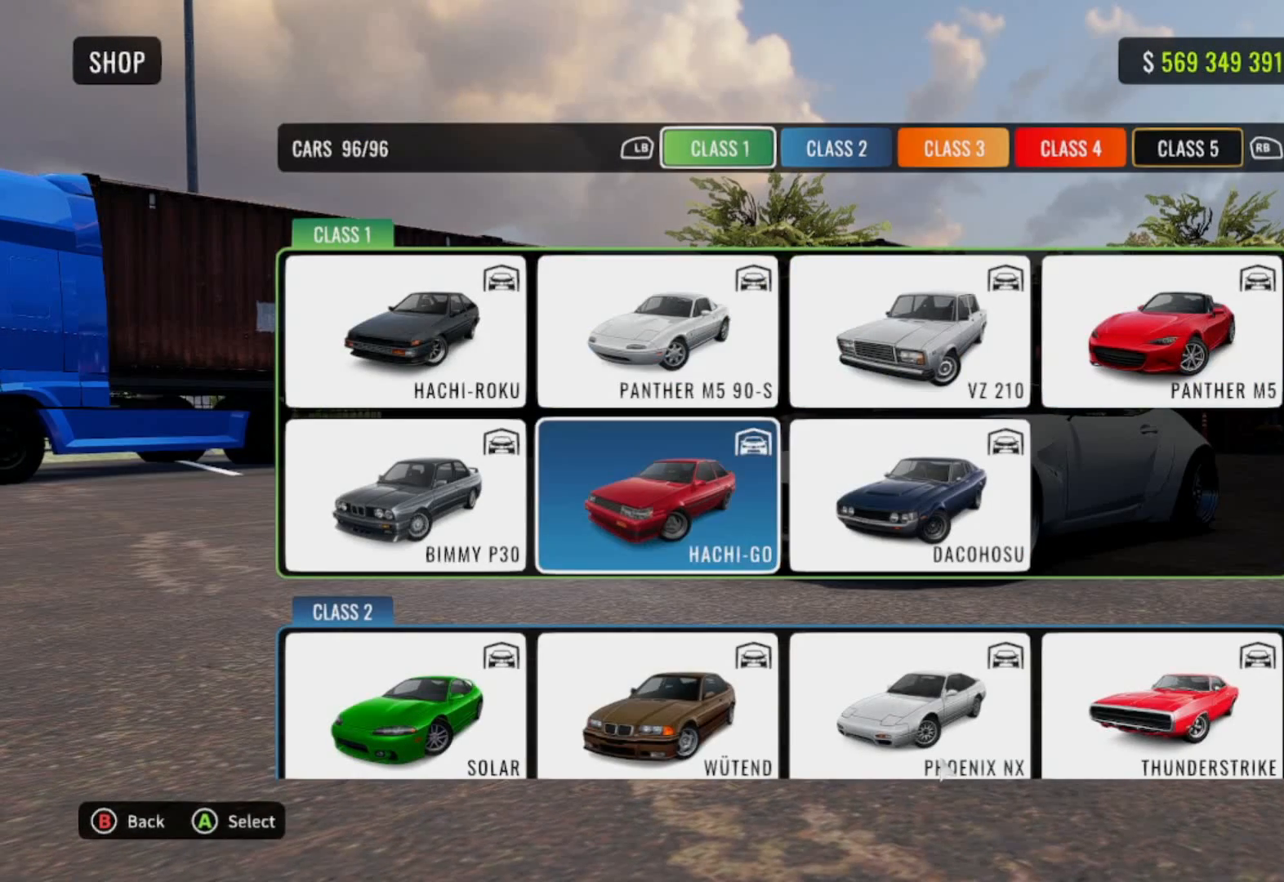
{"buttons": [], "left_stick": "center", "right_stick": "center", "events": [[100, "DPAD_LEFT", "down"], [233, "DPAD_LEFT", "up"]]}
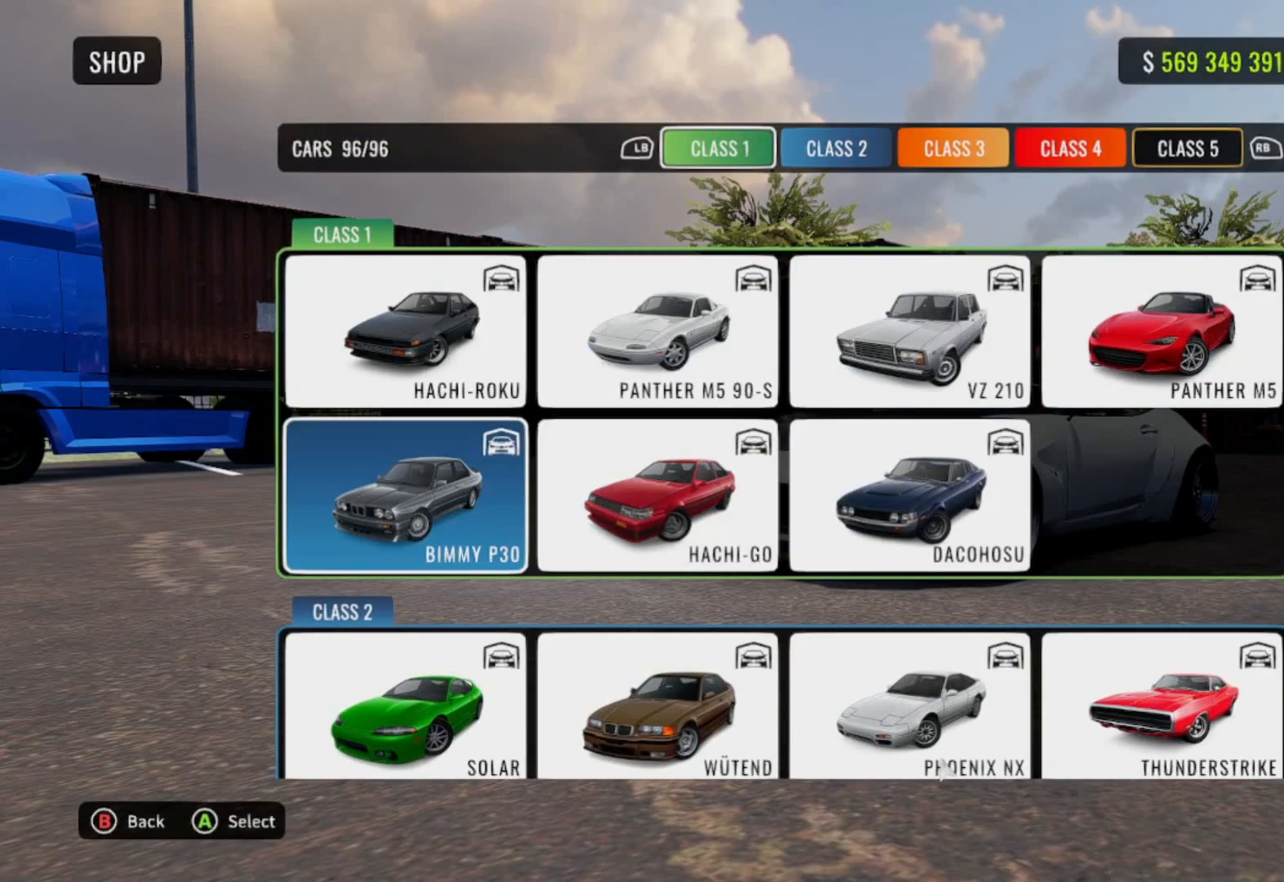
{"buttons": [], "left_stick": "center", "right_stick": "center", "events": [[217, "DPAD_RIGHT", "down"], [367, "DPAD_RIGHT", "up"]]}
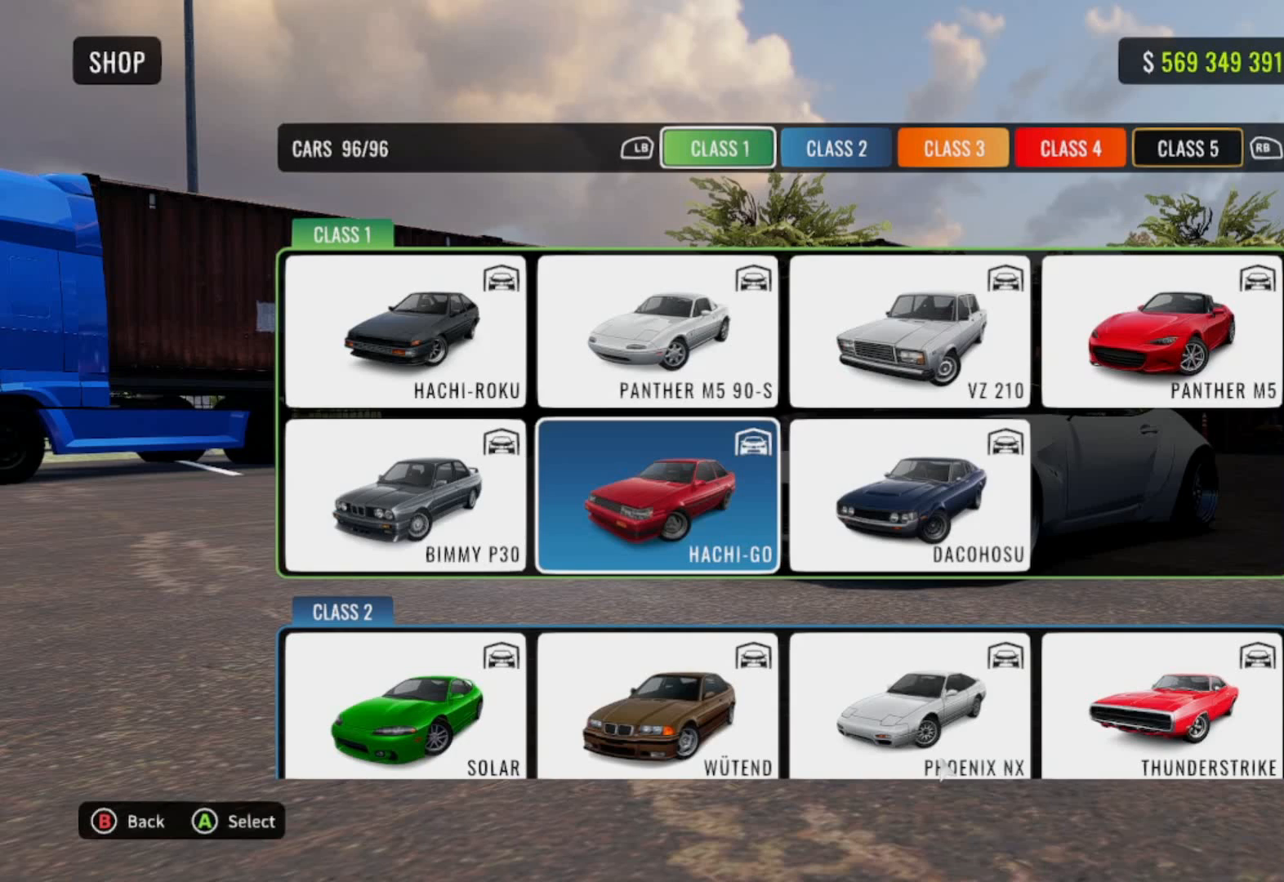
{"buttons": [], "left_stick": "center", "right_stick": "center", "events": []}
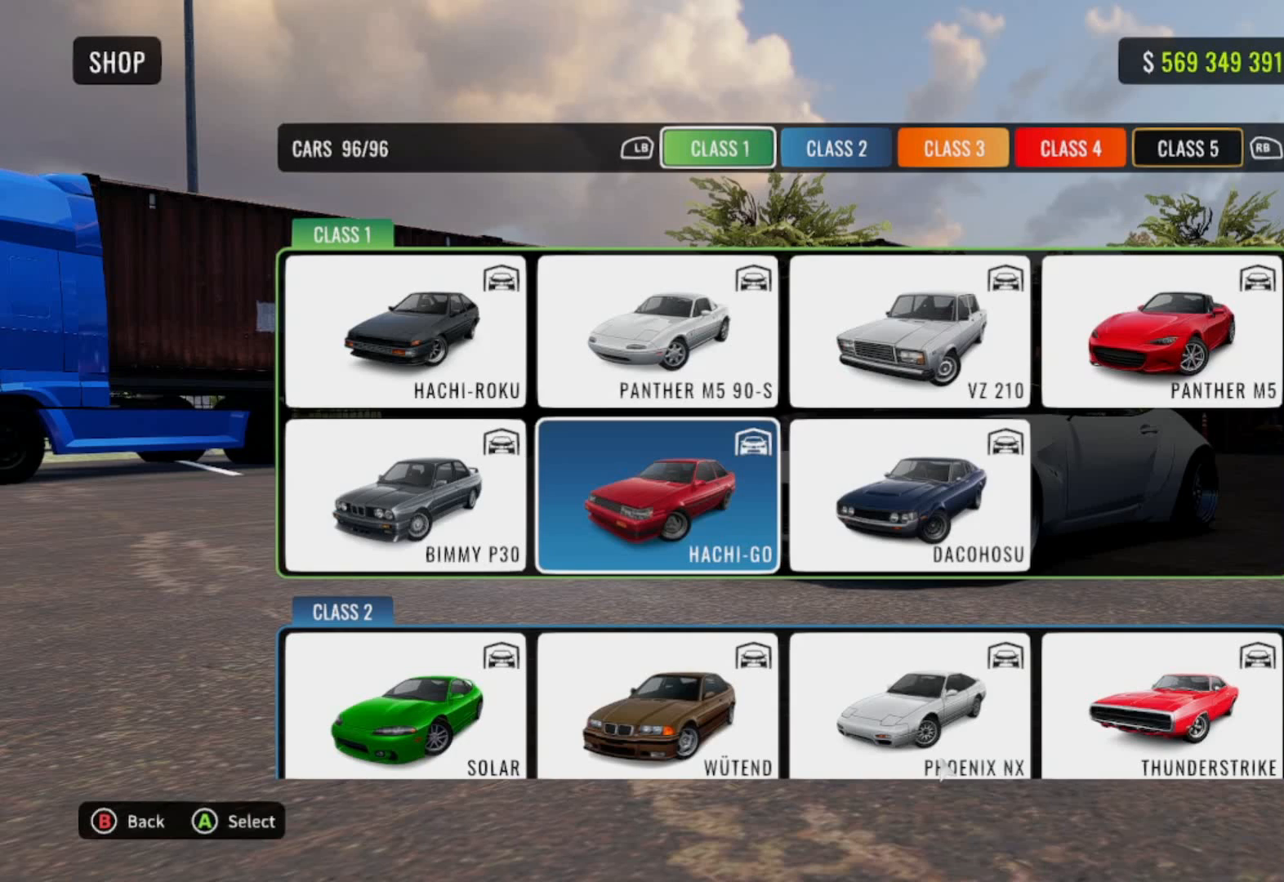
{"buttons": [], "left_stick": "center", "right_stick": "center", "events": [[217, "DPAD_RIGHT", "down"], [367, "DPAD_RIGHT", "up"]]}
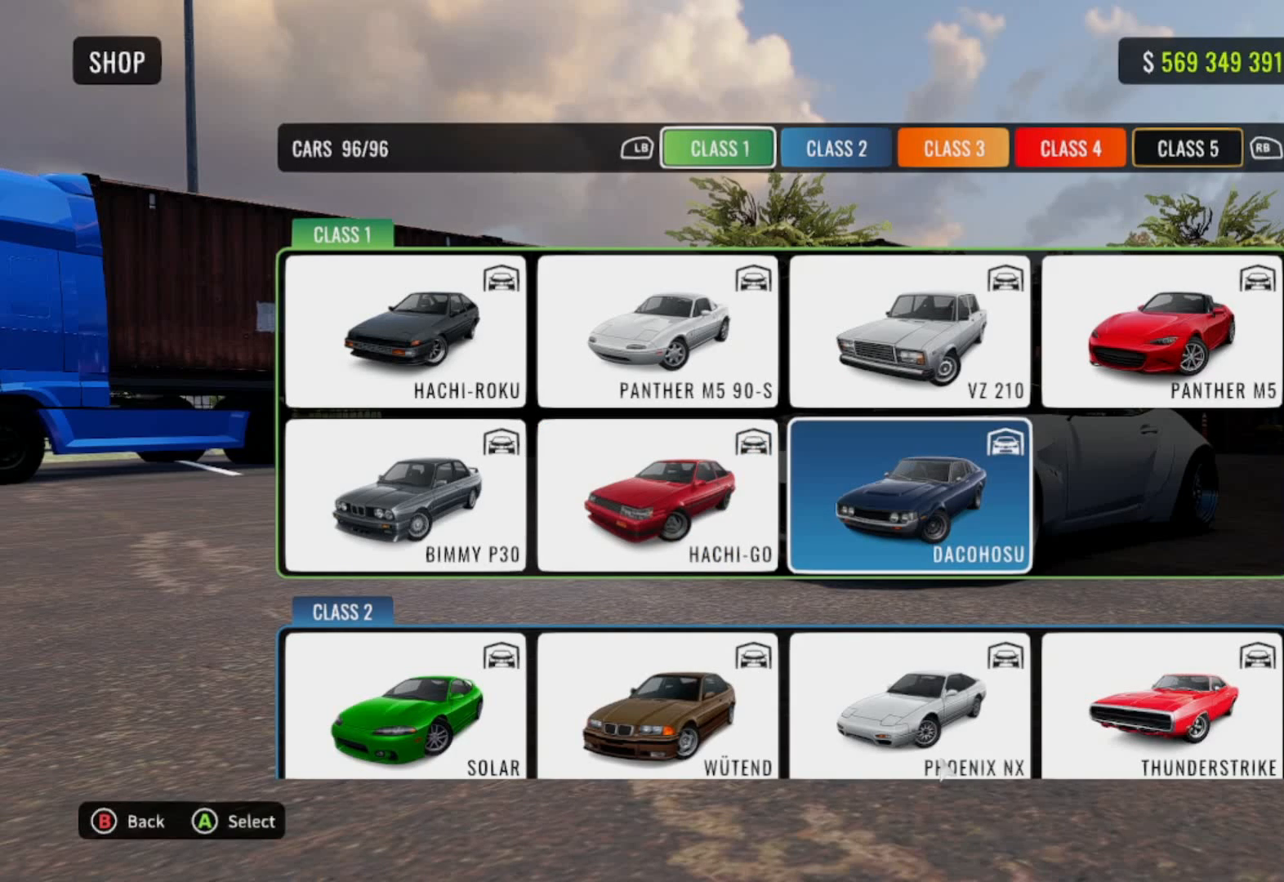
{"buttons": [], "left_stick": "center", "right_stick": "center", "events": []}
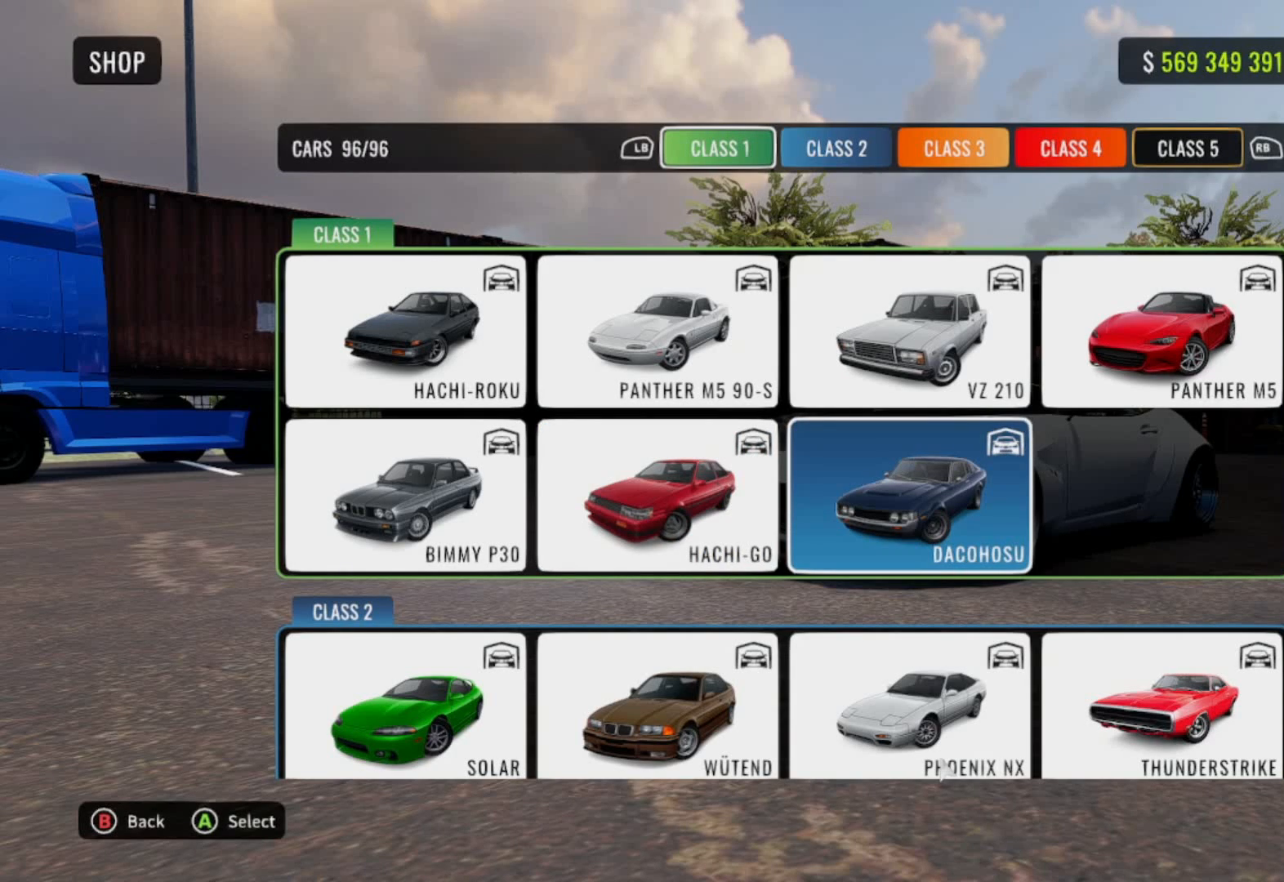
{"buttons": ["DPAD_LEFT"], "left_stick": "center", "right_stick": "center", "events": [[83, "DPAD_LEFT", "down"], [300, "DPAD_LEFT", "up"], [367, "DPAD_LEFT", "down"]]}
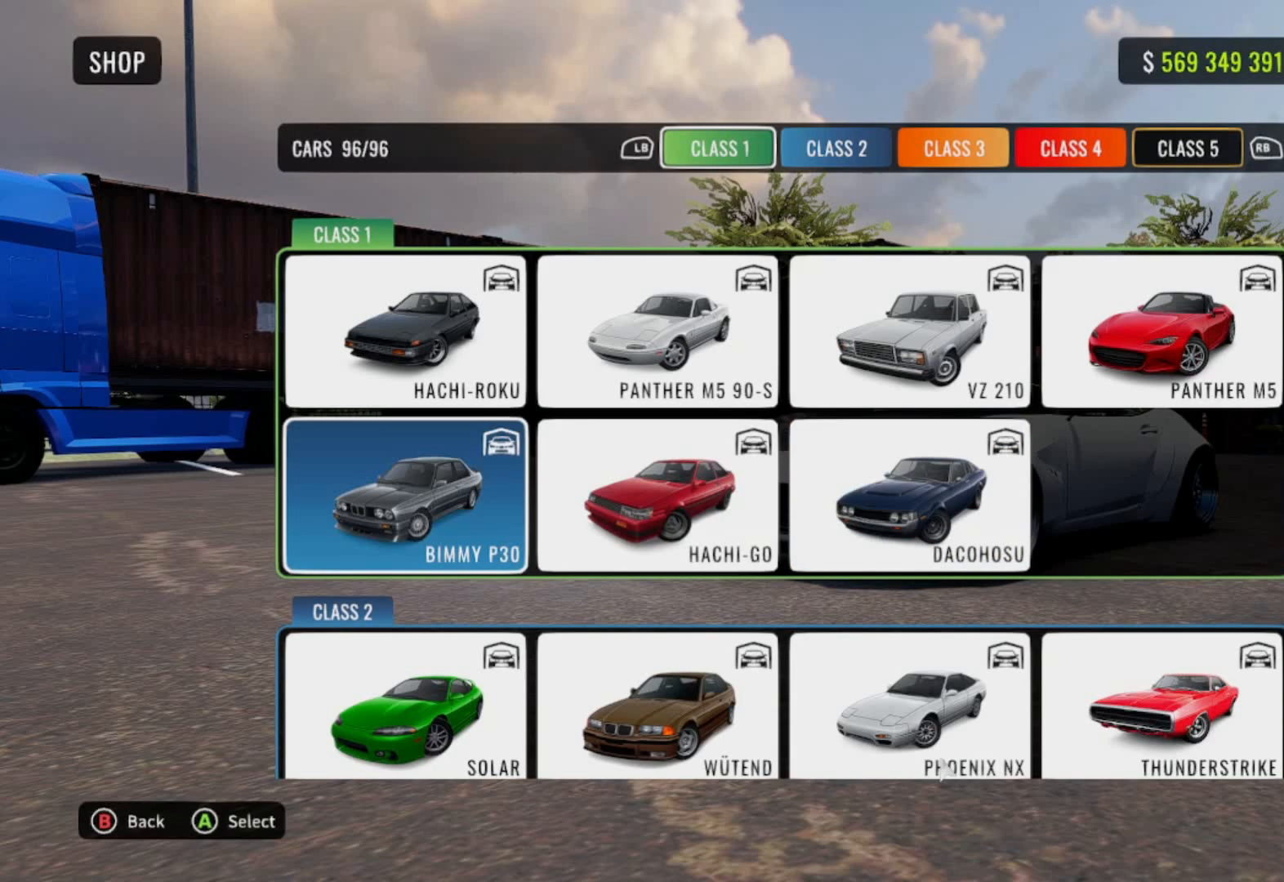
{"buttons": [], "left_stick": "center", "right_stick": "center", "events": [[17, "DPAD_LEFT", "up"]]}